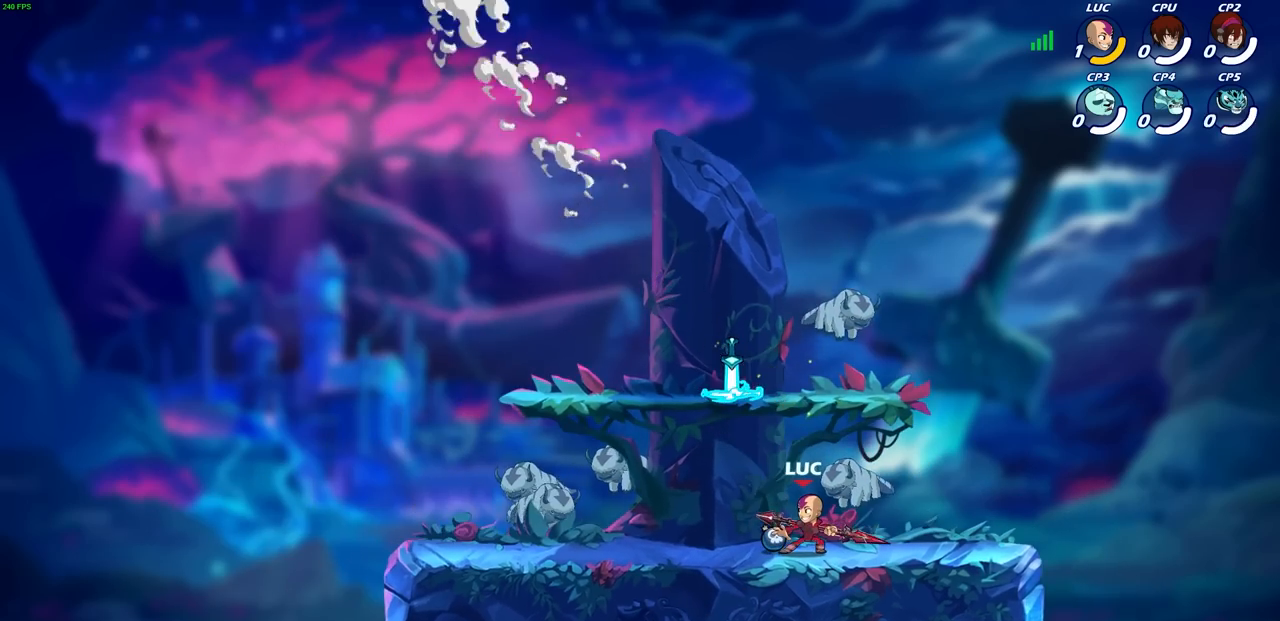
Gameplay with a controller (PlayStation layout); each line is a JSON object with the inputs held at the frame after it. "events" lists button and stick changes between this image and that frame as [ms after this image, input, new state], when the widget could be followed in between.
{"buttons": [], "left_stick": "center", "right_stick": "center", "events": []}
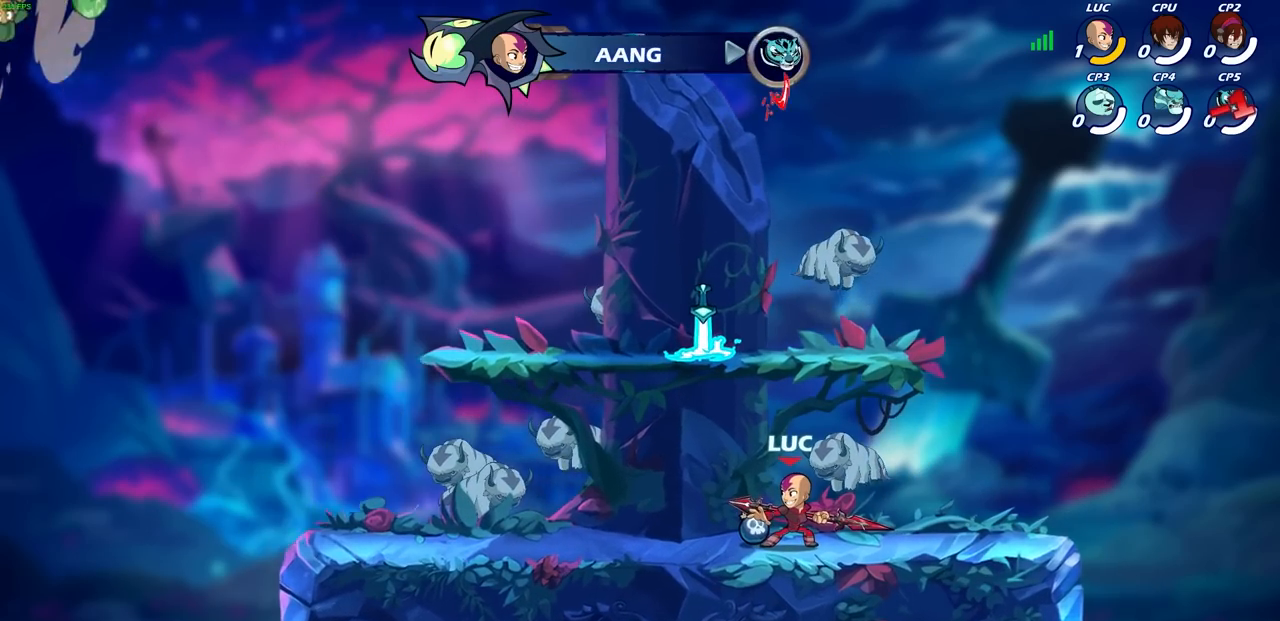
{"buttons": [], "left_stick": "center", "right_stick": "center", "events": []}
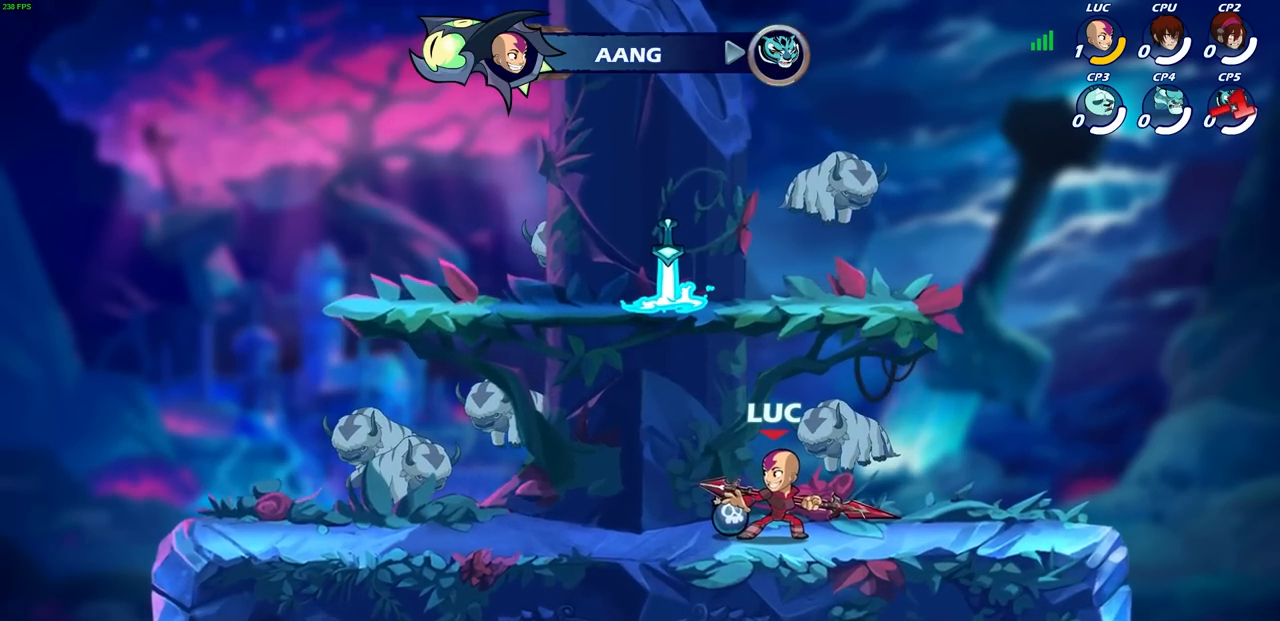
{"buttons": [], "left_stick": "center", "right_stick": "center", "events": []}
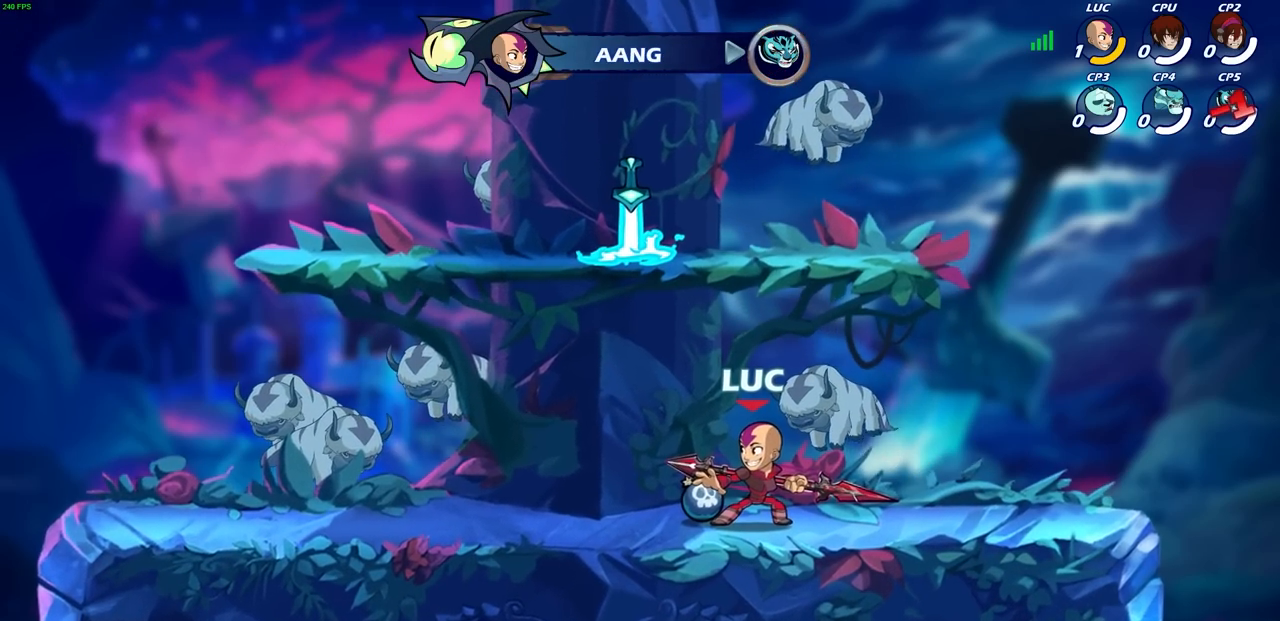
{"buttons": [], "left_stick": "center", "right_stick": "center", "events": []}
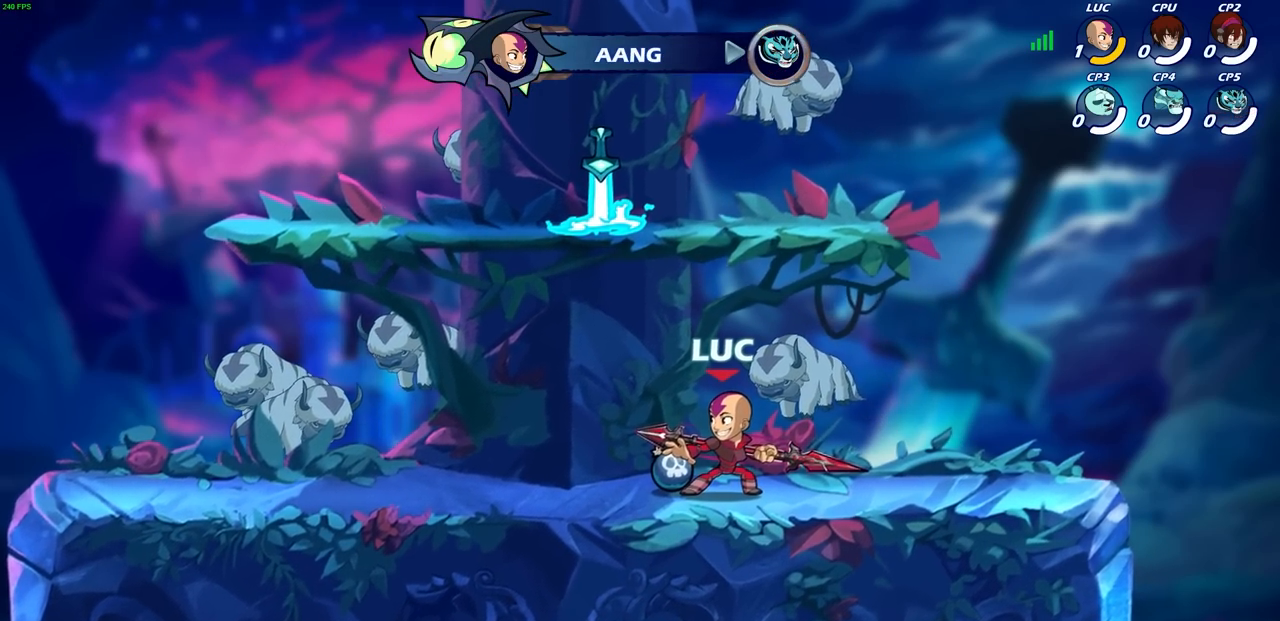
{"buttons": [], "left_stick": "center", "right_stick": "center", "events": []}
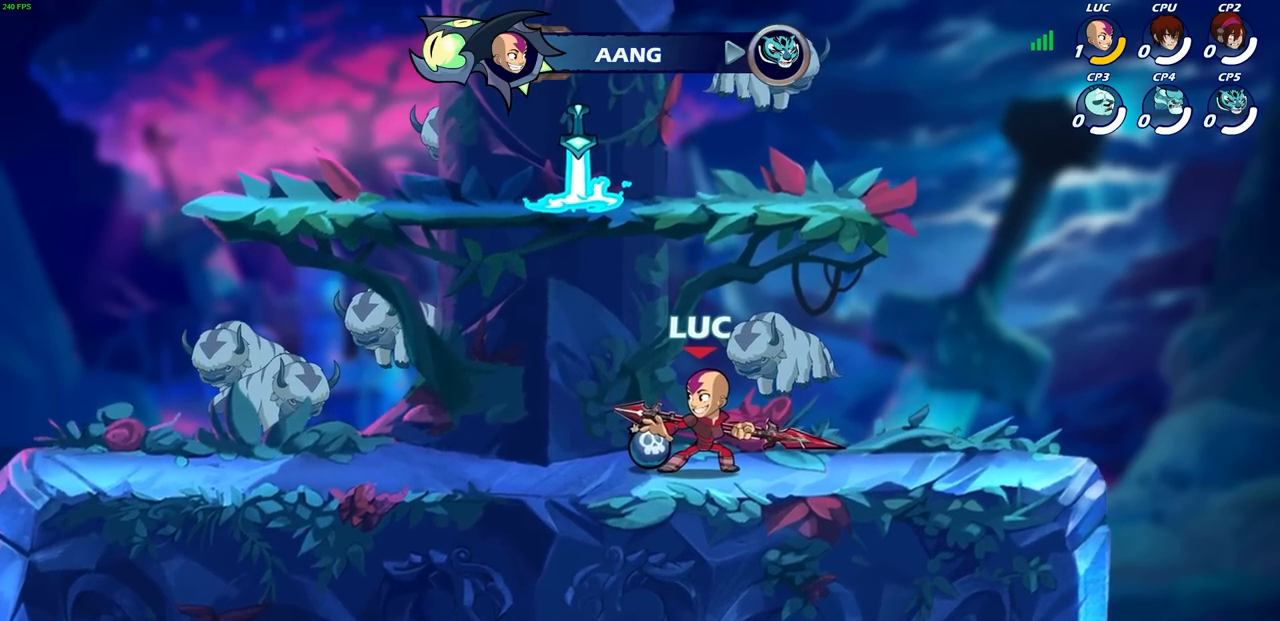
{"buttons": [], "left_stick": "center", "right_stick": "center", "events": []}
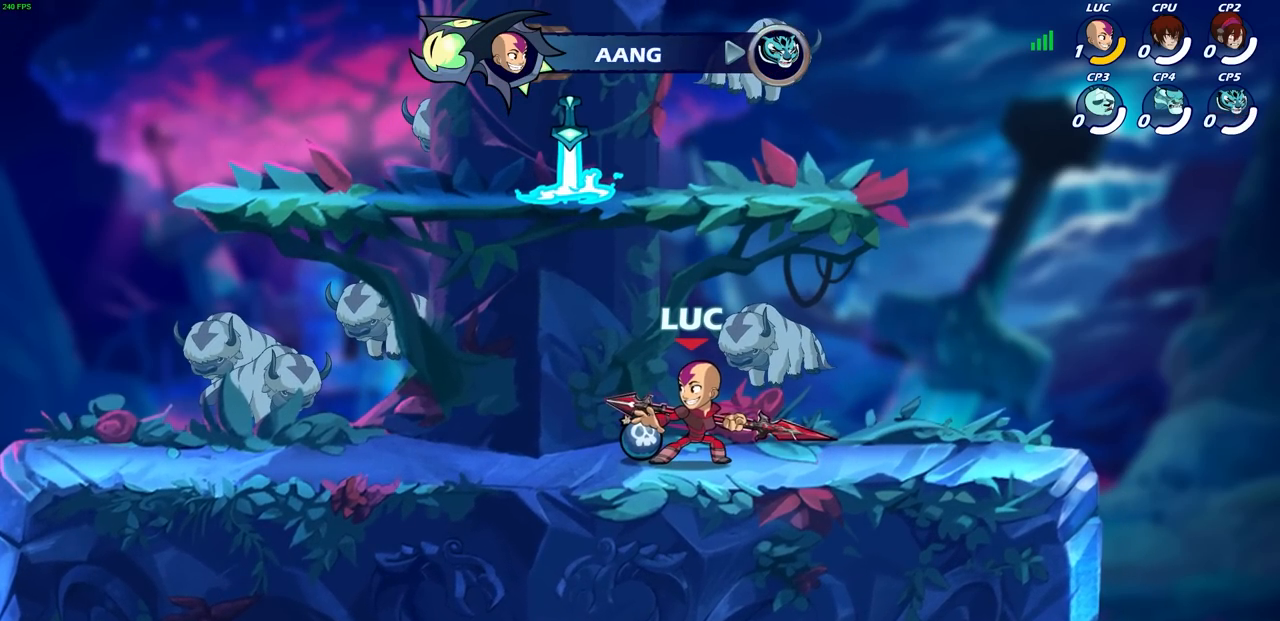
{"buttons": [], "left_stick": "center", "right_stick": "center", "events": []}
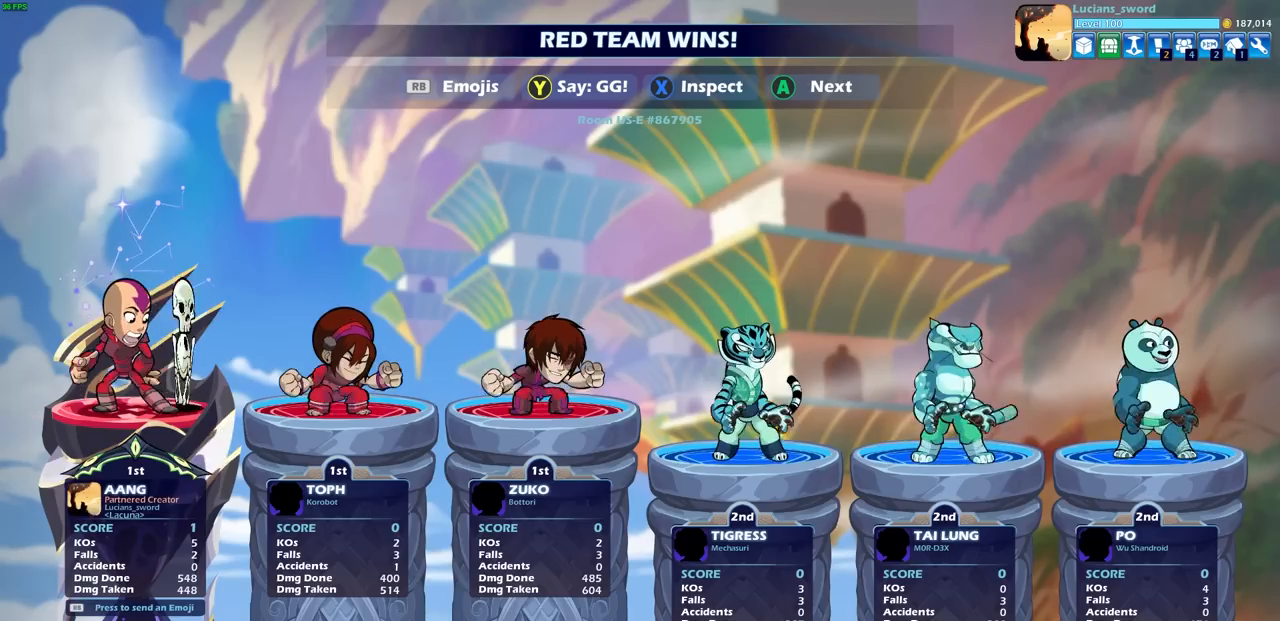
{"buttons": ["TRIANGLE"], "left_stick": "center", "right_stick": "center", "events": [[417, "TRIANGLE", "down"]]}
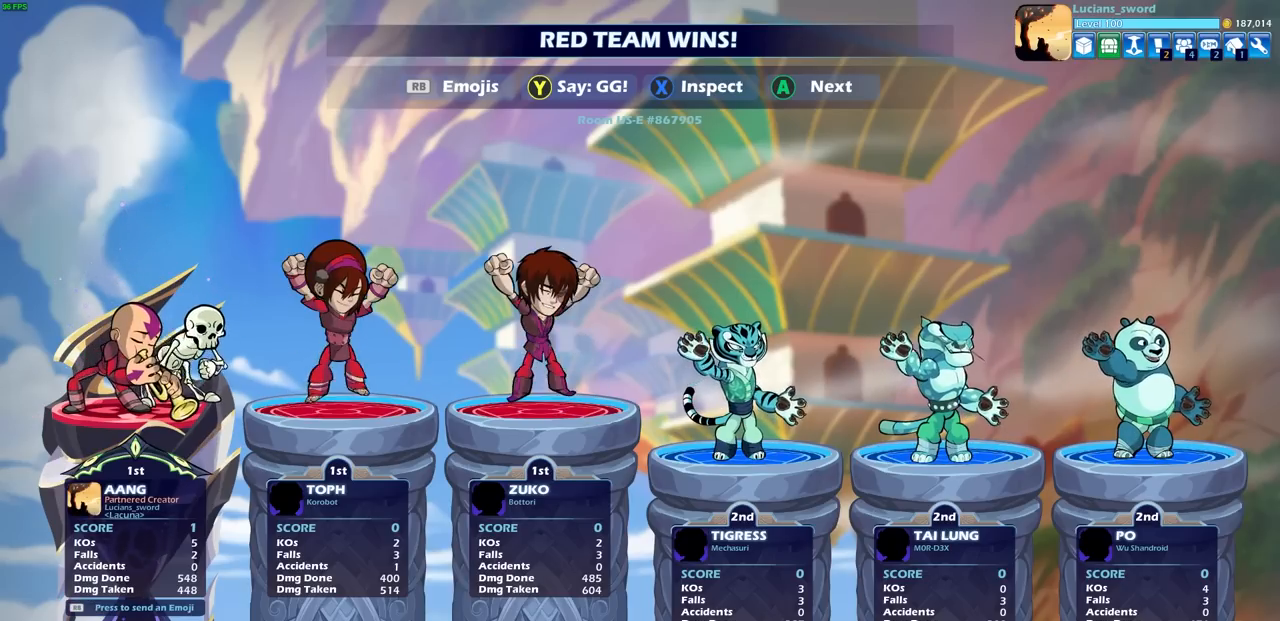
{"buttons": [], "left_stick": "center", "right_stick": "center", "events": [[17, "TRIANGLE", "up"]]}
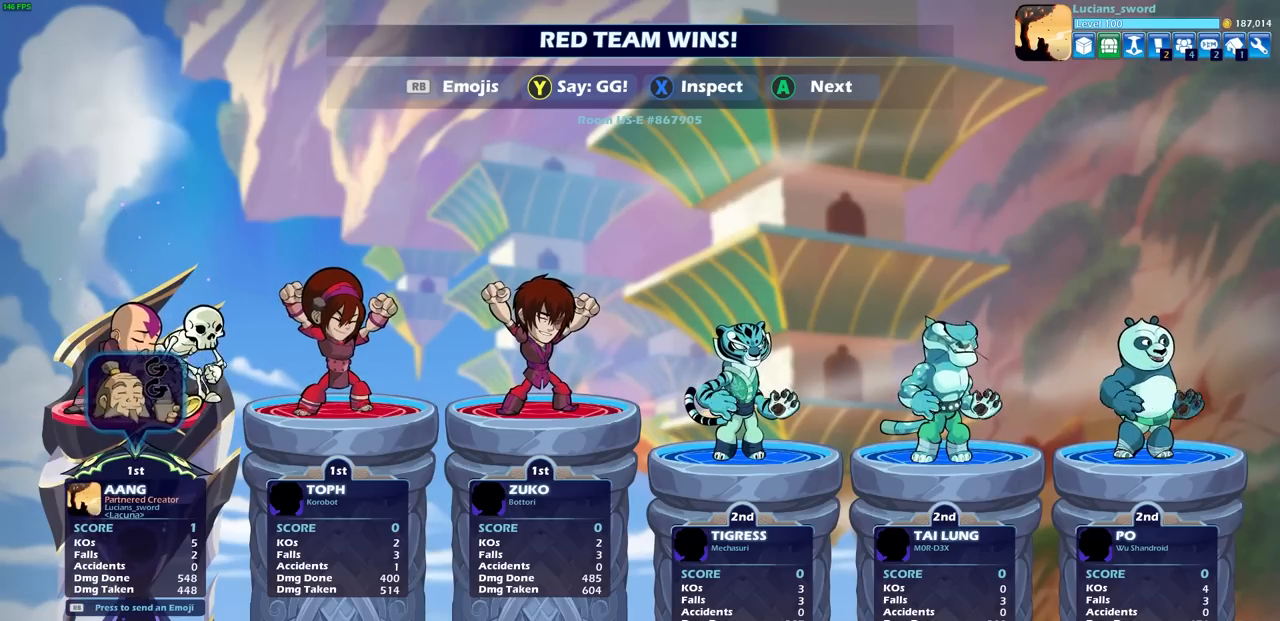
{"buttons": [], "left_stick": "center", "right_stick": "center", "events": [[300, "R1", "down"], [400, "R1", "up"]]}
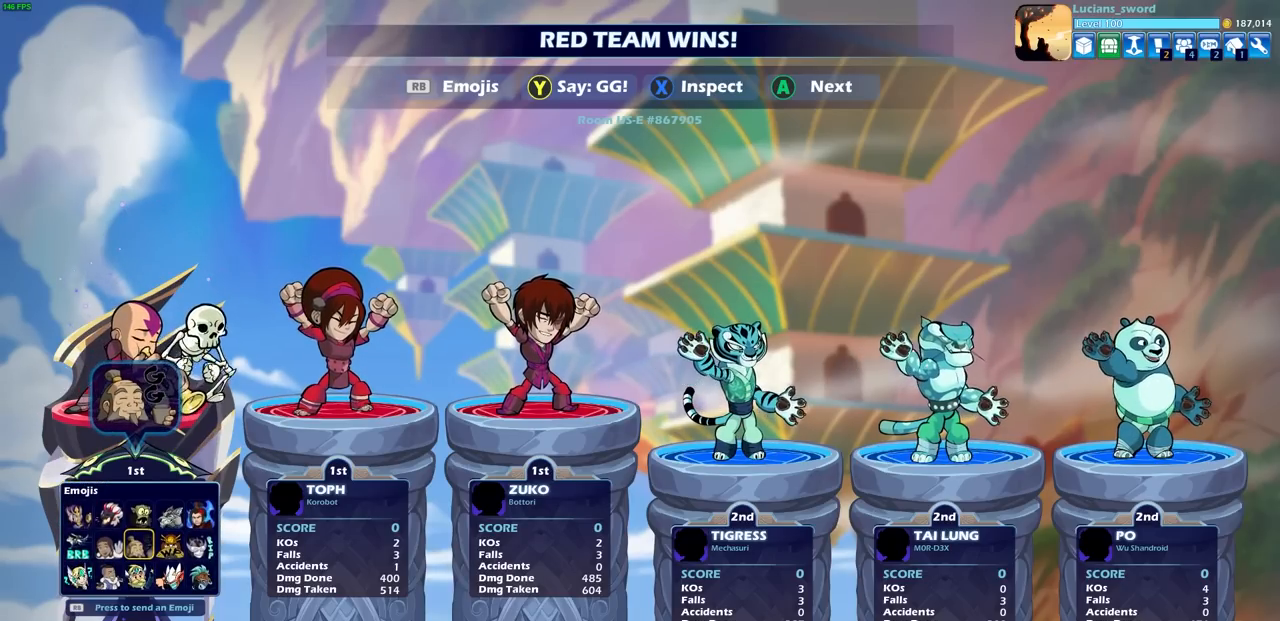
{"buttons": [], "left_stick": "center", "right_stick": "center", "events": [[350, "DPAD_RIGHT", "down"], [483, "DPAD_RIGHT", "up"]]}
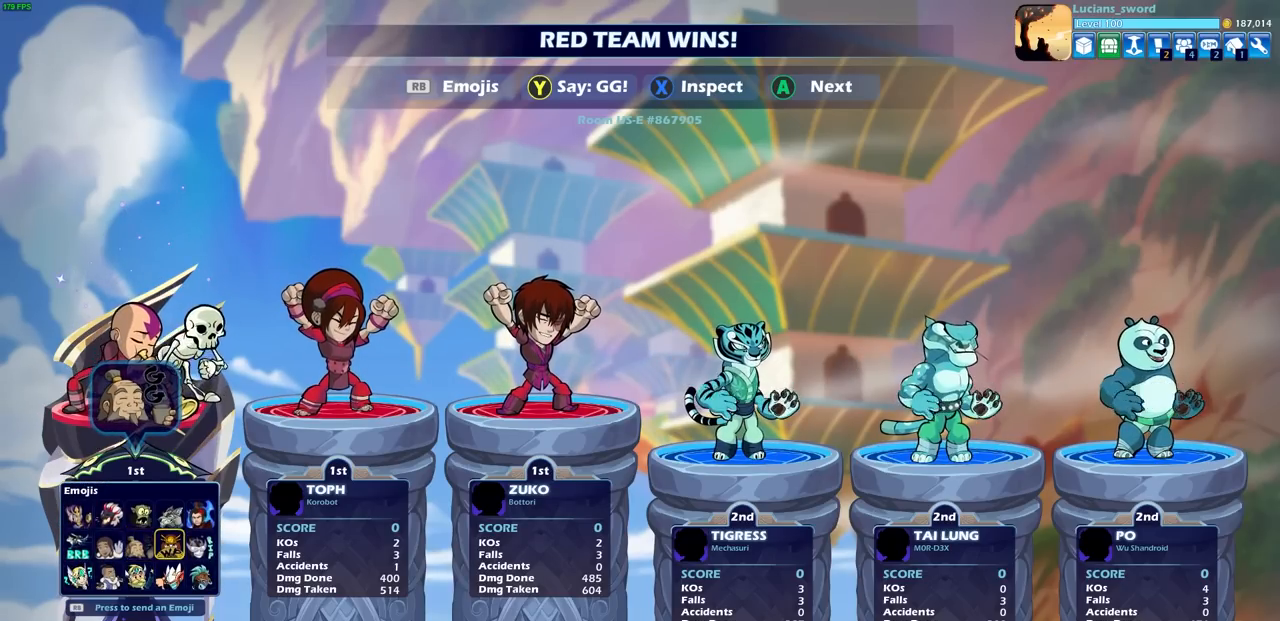
{"buttons": [], "left_stick": "center", "right_stick": "center", "events": [[67, "DPAD_RIGHT", "down"], [150, "DPAD_RIGHT", "up"], [267, "DPAD_UP", "down"], [317, "DPAD_UP", "up"], [383, "CROSS", "down"], [483, "CROSS", "up"]]}
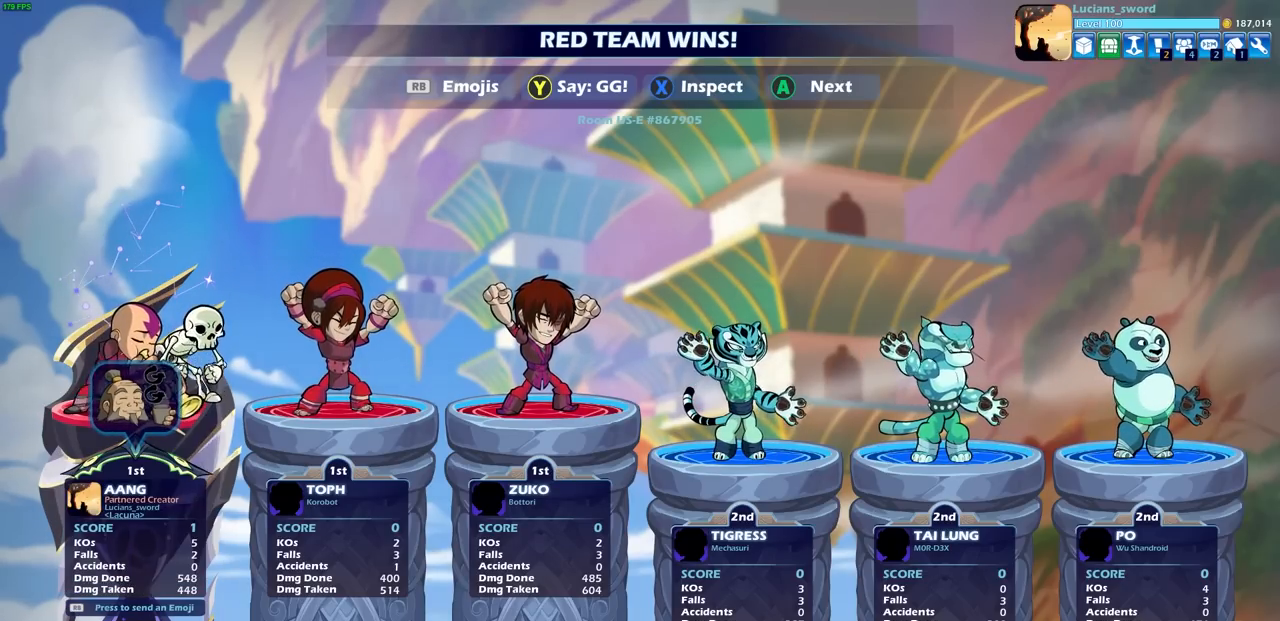
{"buttons": [], "left_stick": "center", "right_stick": "center", "events": []}
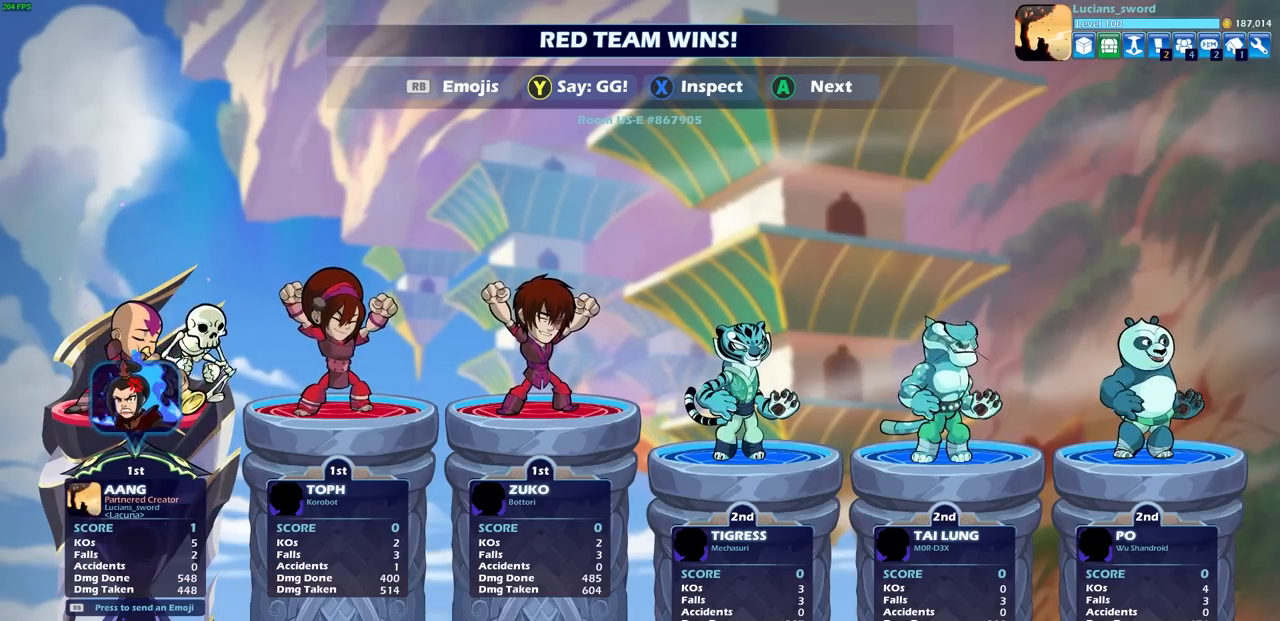
{"buttons": [], "left_stick": "center", "right_stick": "center", "events": []}
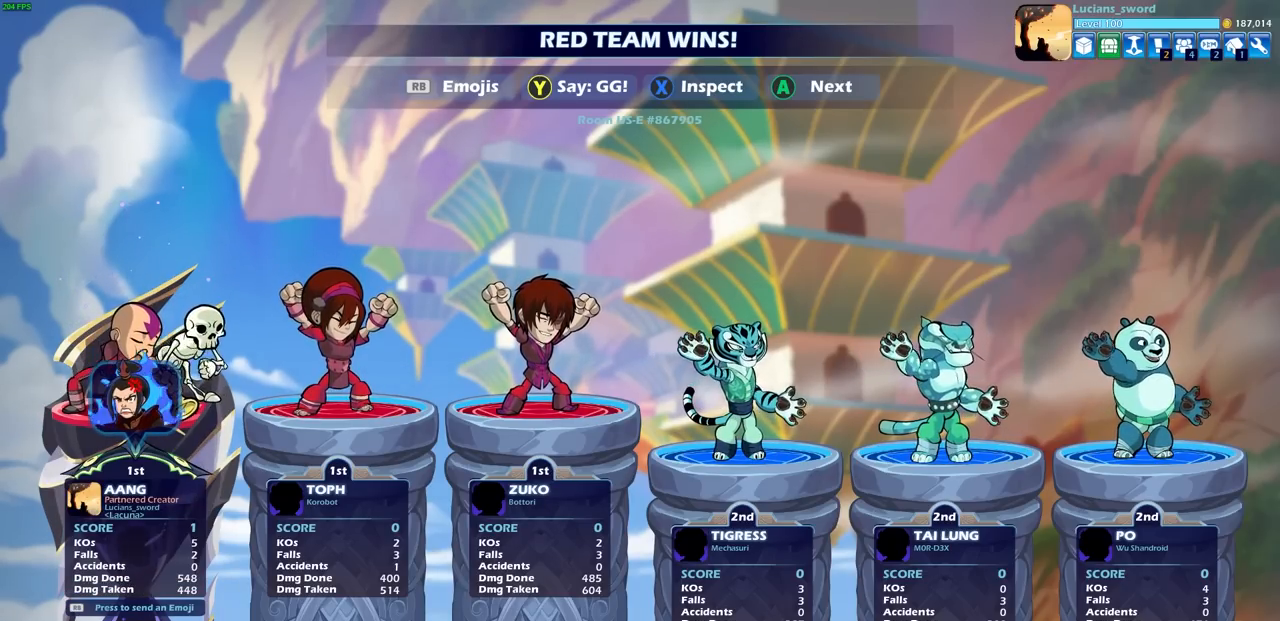
{"buttons": [], "left_stick": "center", "right_stick": "center", "events": []}
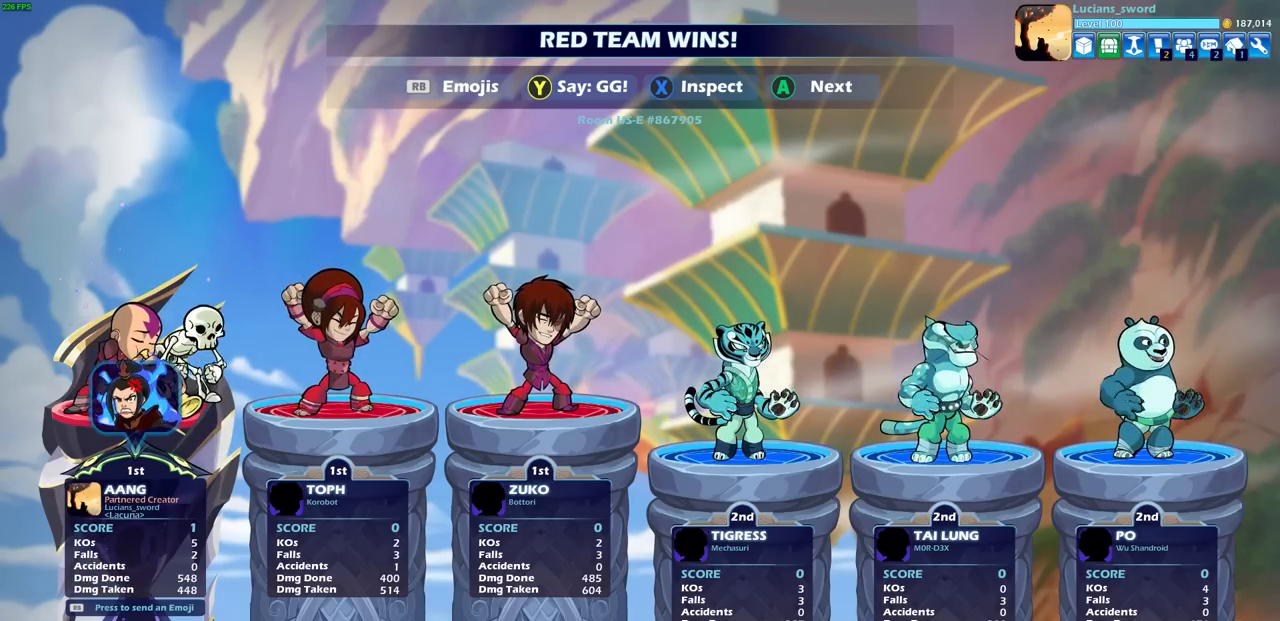
{"buttons": ["R1"], "left_stick": "center", "right_stick": "center", "events": [[500, "R1", "down"]]}
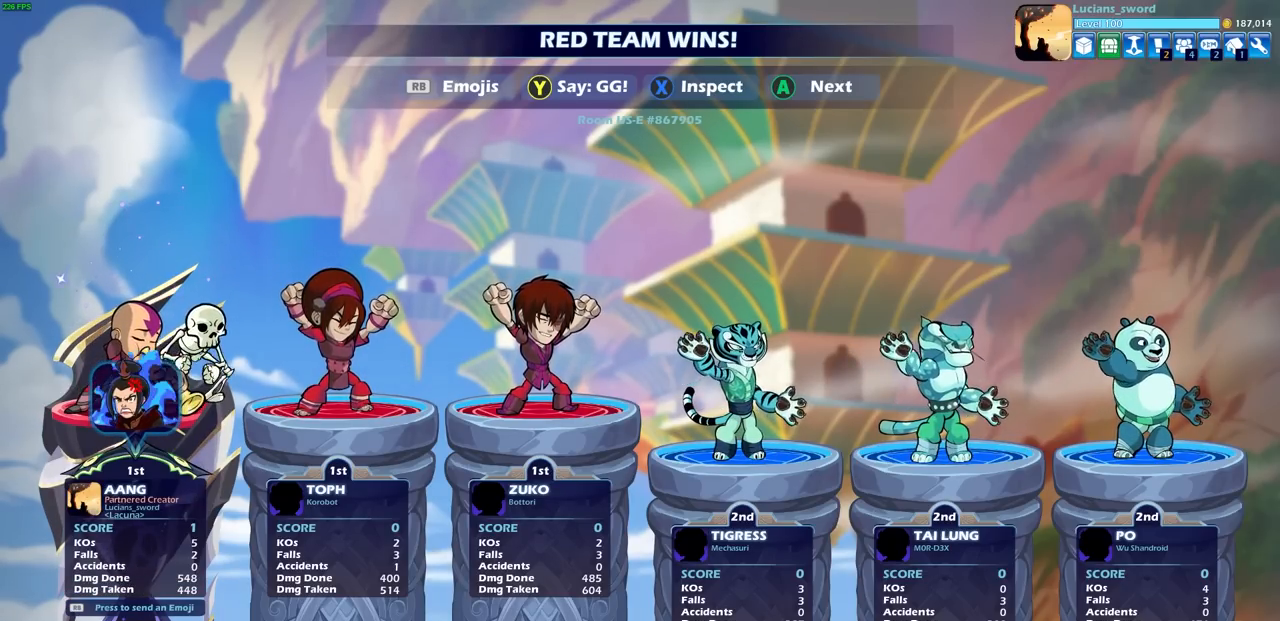
{"buttons": [], "left_stick": "center", "right_stick": "center", "events": [[83, "R1", "up"], [400, "DPAD_RIGHT", "down"], [483, "DPAD_RIGHT", "up"]]}
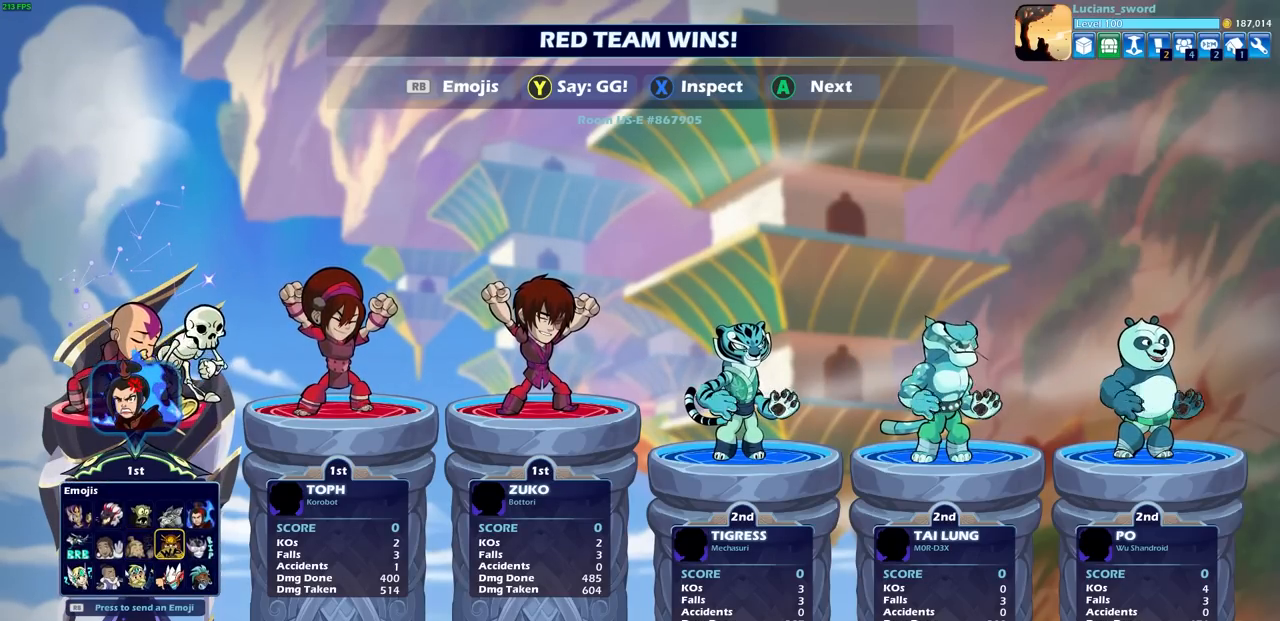
{"buttons": [], "left_stick": "center", "right_stick": "center", "events": [[200, "CROSS", "down"], [333, "CROSS", "up"]]}
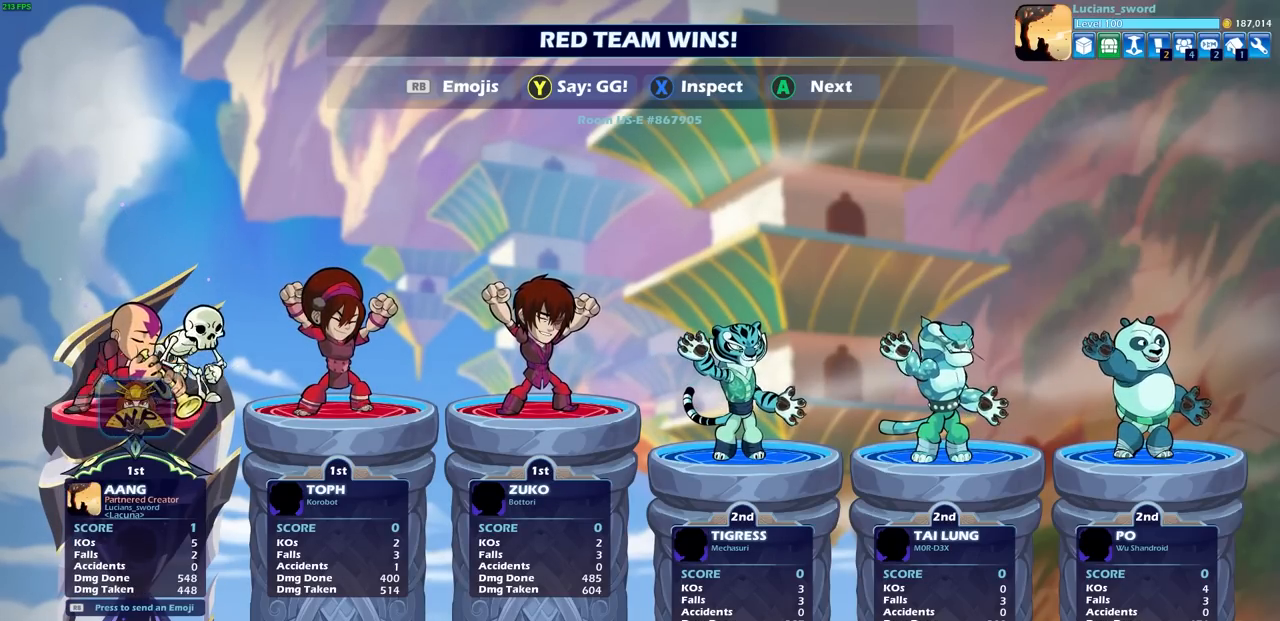
{"buttons": [], "left_stick": "center", "right_stick": "center", "events": []}
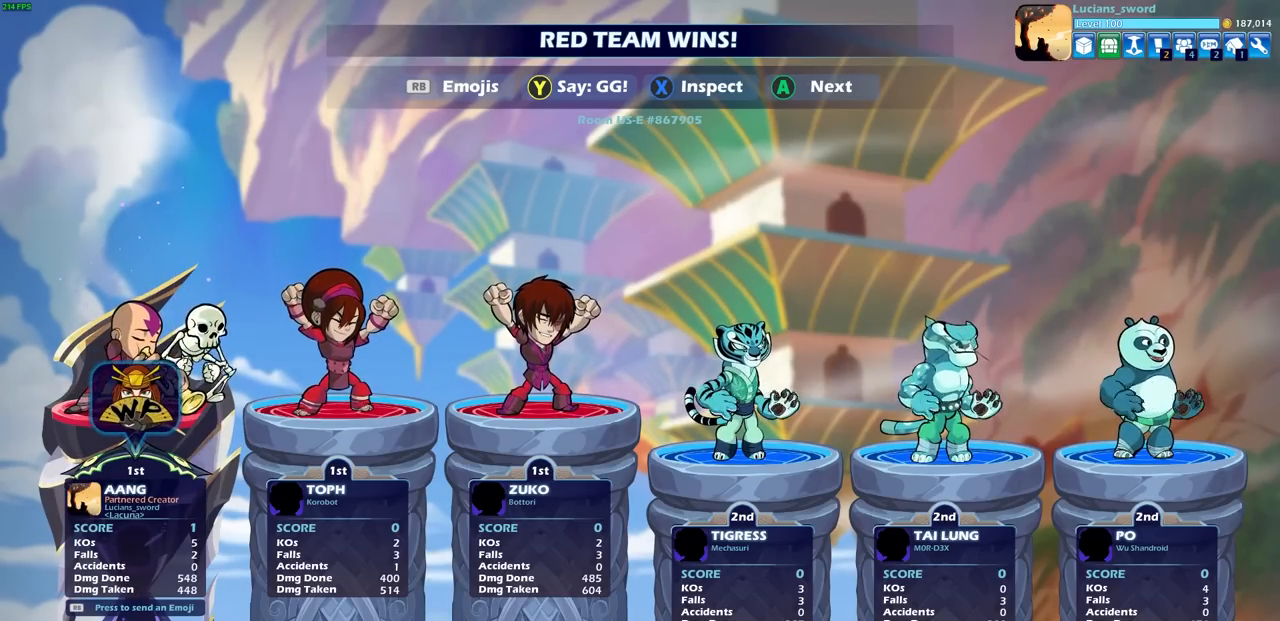
{"buttons": [], "left_stick": "center", "right_stick": "center", "events": [[217, "R1", "down"], [317, "R1", "up"]]}
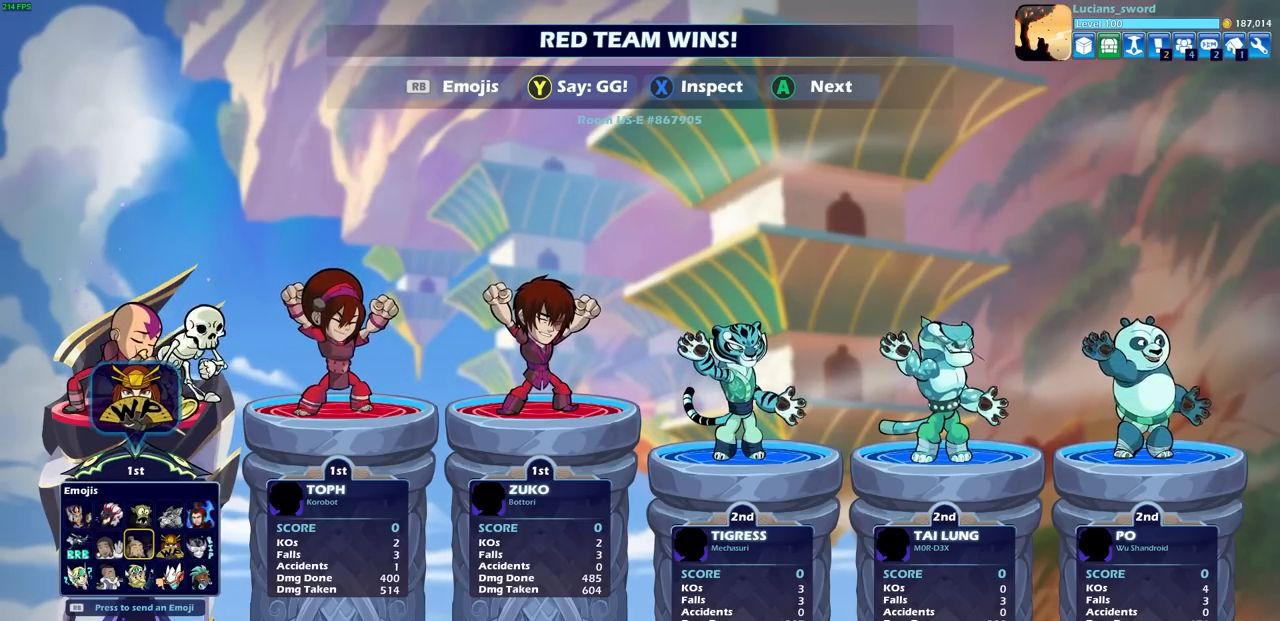
{"buttons": [], "left_stick": "center", "right_stick": "center", "events": [[50, "DPAD_LEFT", "down"], [150, "DPAD_LEFT", "up"], [383, "CROSS", "down"], [500, "CROSS", "up"]]}
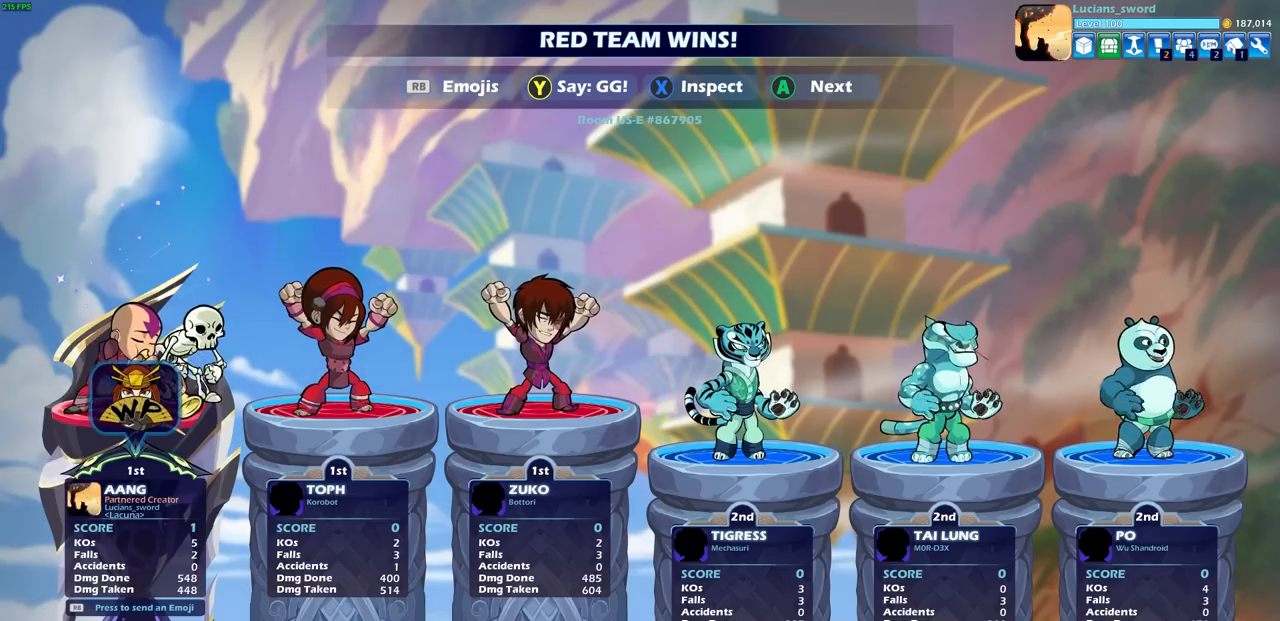
{"buttons": [], "left_stick": "center", "right_stick": "center", "events": []}
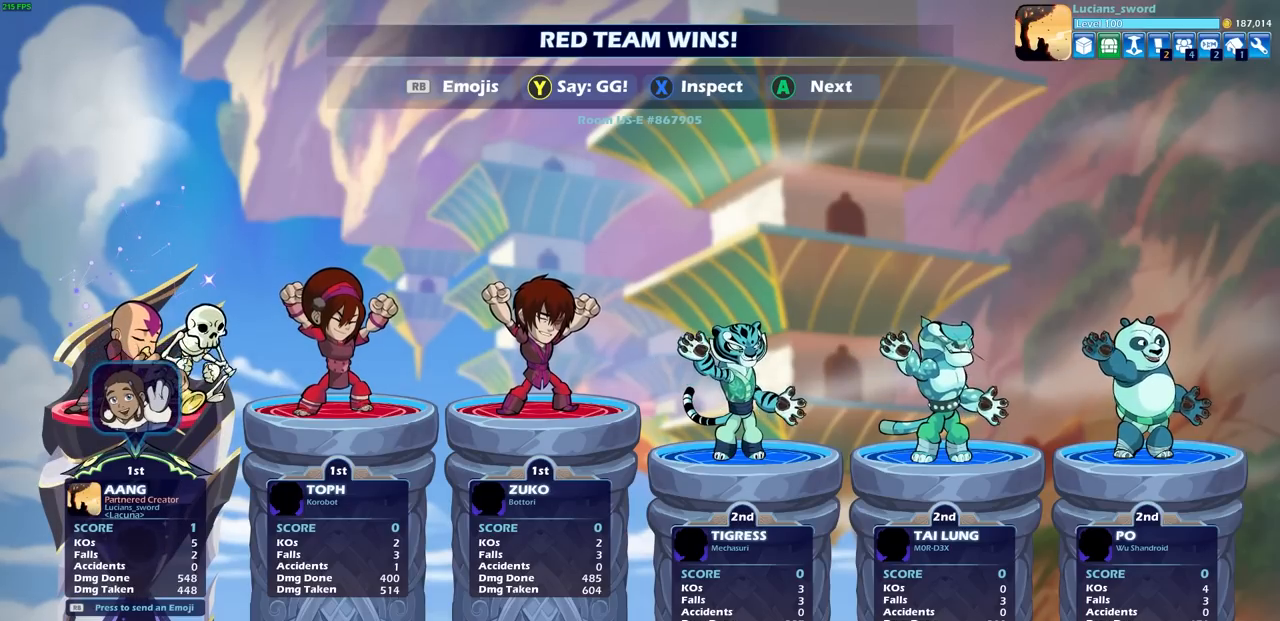
{"buttons": [], "left_stick": "center", "right_stick": "center", "events": [[183, "R1", "down"], [283, "R1", "up"]]}
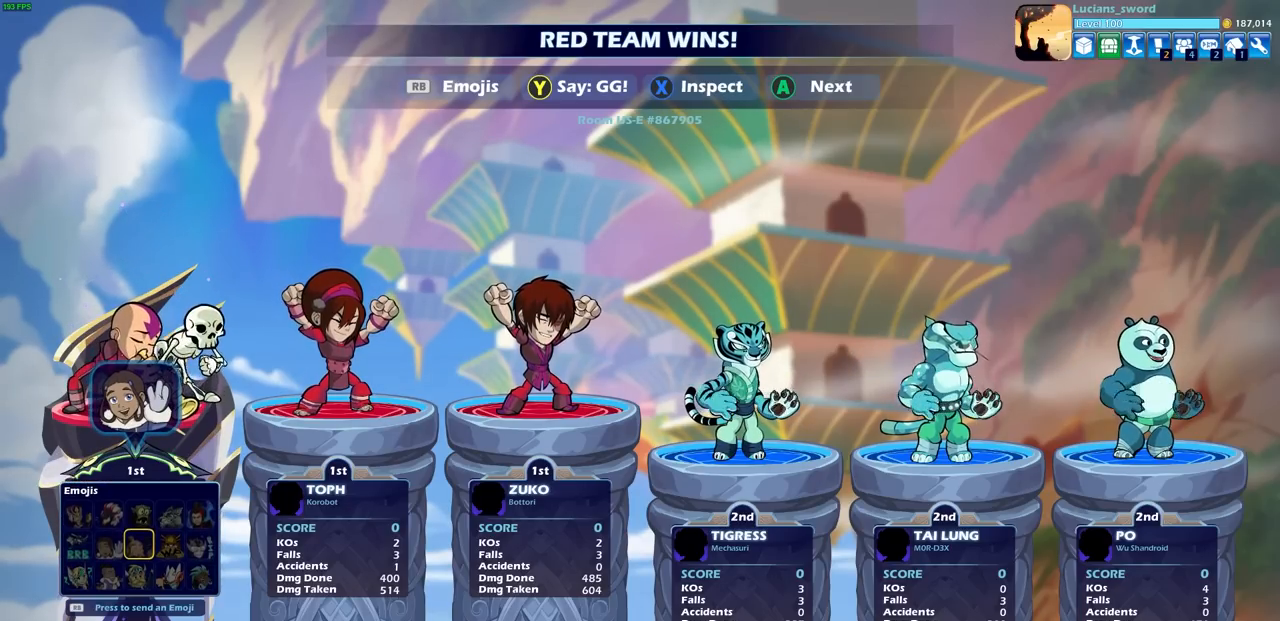
{"buttons": [], "left_stick": "center", "right_stick": "center", "events": [[233, "DPAD_LEFT", "down"], [333, "DPAD_LEFT", "up"]]}
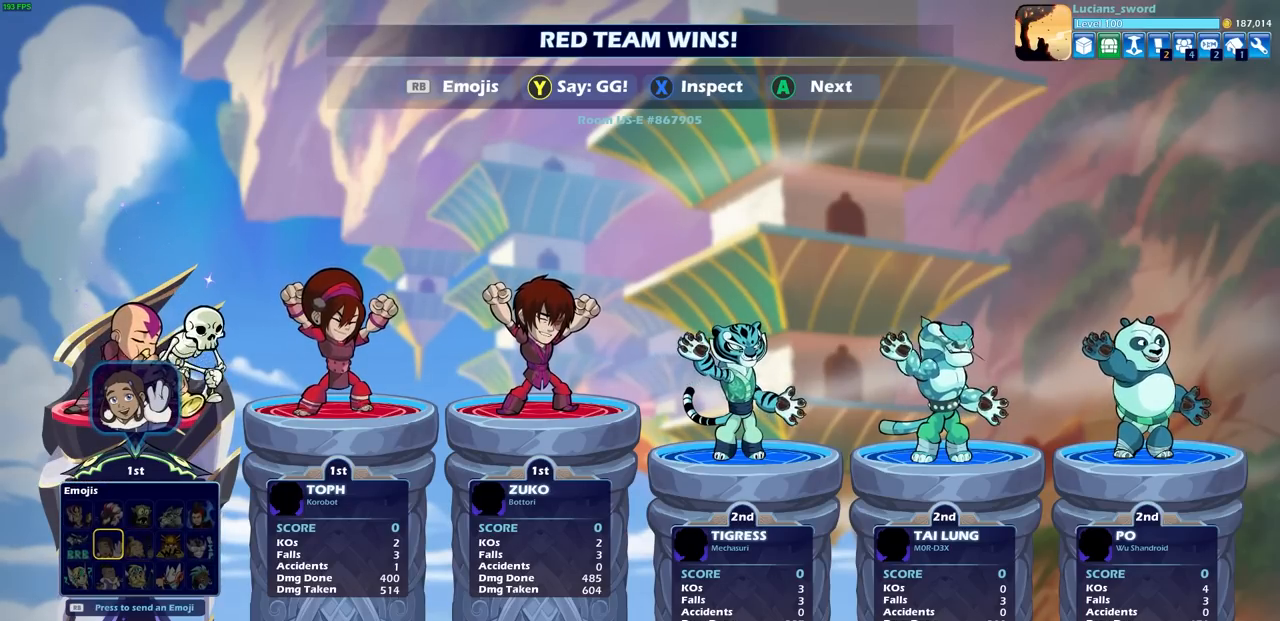
{"buttons": [], "left_stick": "center", "right_stick": "center", "events": [[167, "DPAD_DOWN", "down"], [250, "DPAD_DOWN", "up"]]}
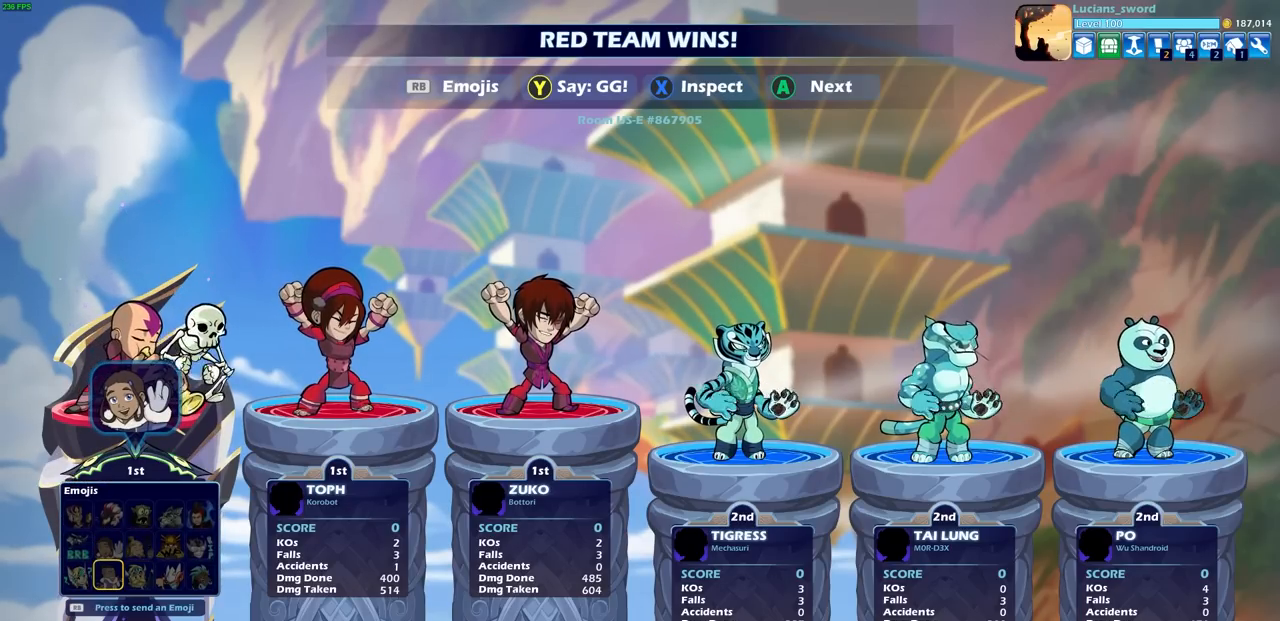
{"buttons": [], "left_stick": "center", "right_stick": "center", "events": []}
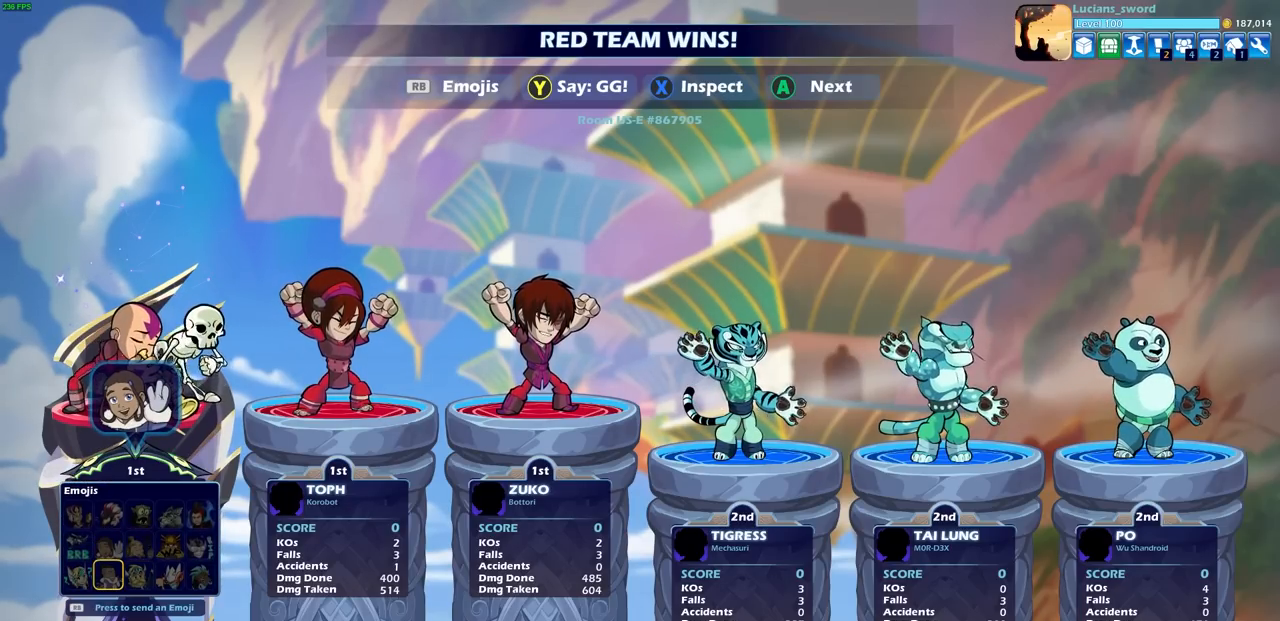
{"buttons": ["CROSS"], "left_stick": "center", "right_stick": "center", "events": [[117, "CROSS", "down"], [267, "CROSS", "up"], [450, "CROSS", "down"]]}
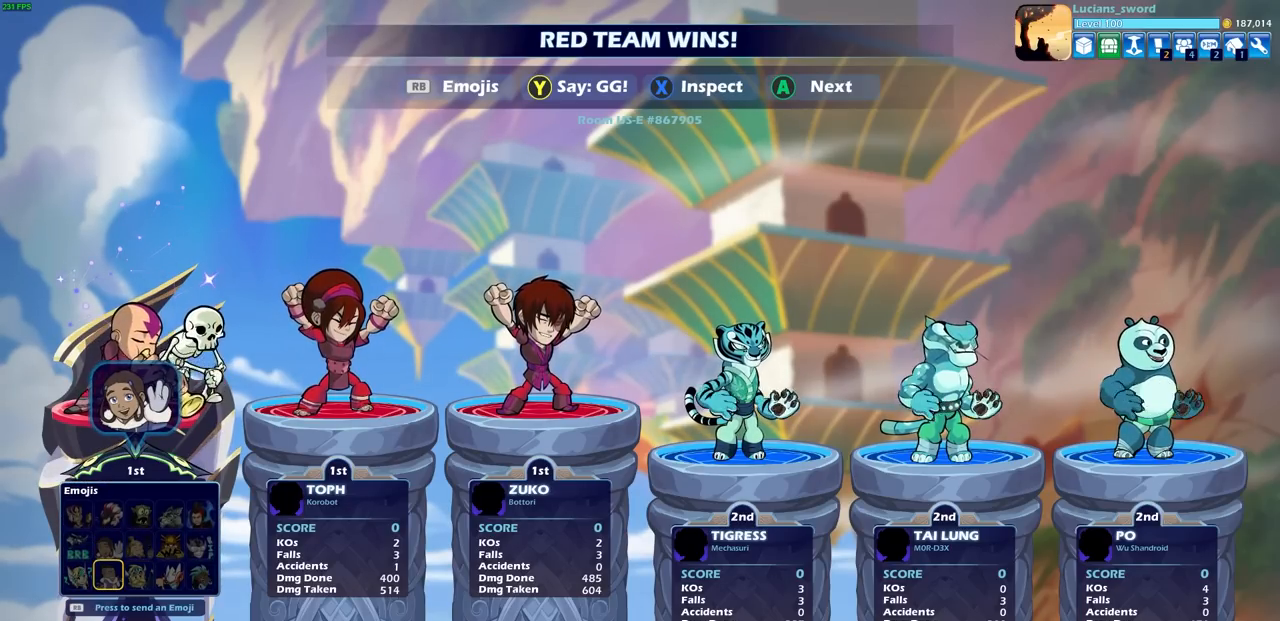
{"buttons": ["CROSS"], "left_stick": "center", "right_stick": "center", "events": [[67, "CROSS", "up"], [233, "CROSS", "down"], [317, "CROSS", "up"], [467, "CROSS", "down"]]}
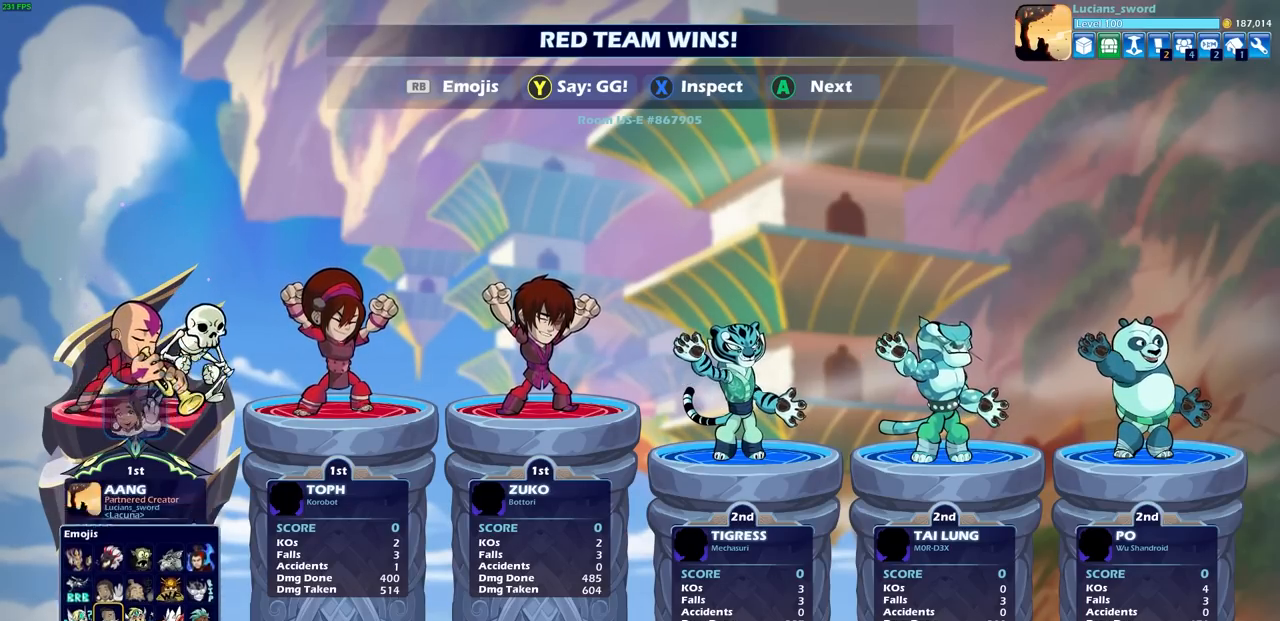
{"buttons": [], "left_stick": "center", "right_stick": "center", "events": [[50, "CROSS", "up"]]}